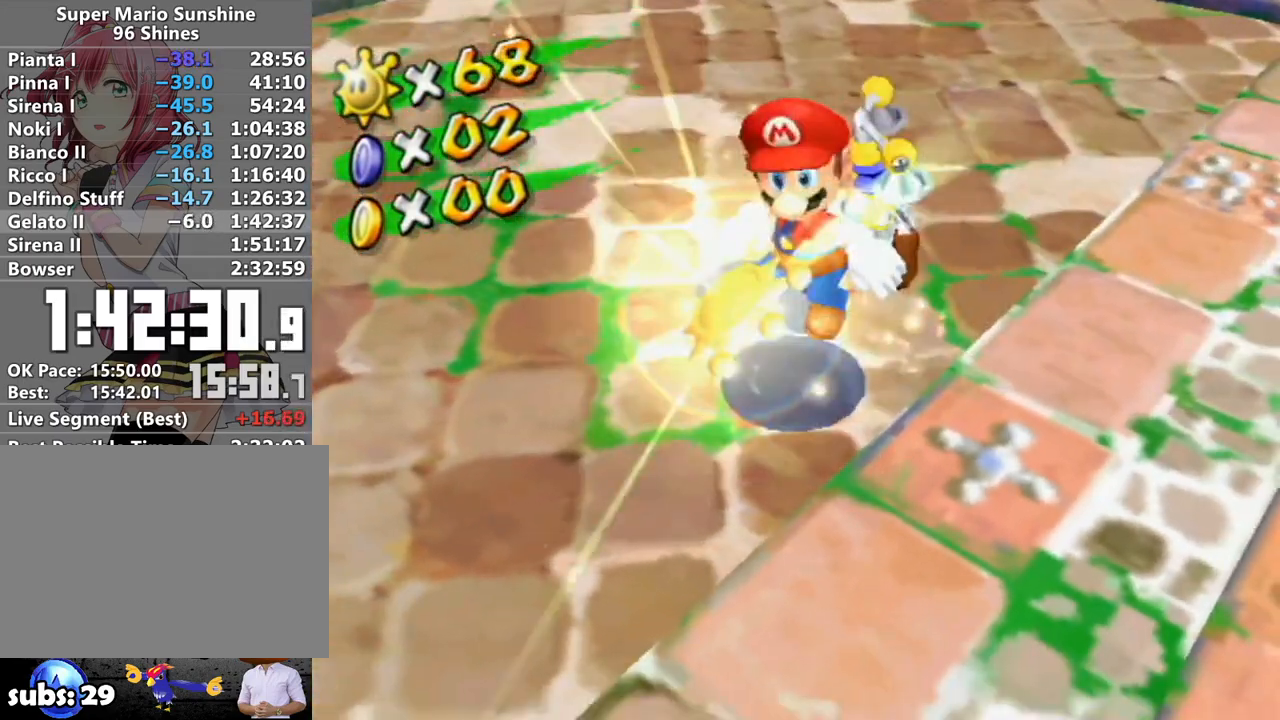
Gameplay with a controller (Nintendo layout); each line is a JSON object with the inputs held at the frame after it. "events" lists button and stick changes between this image and that frame as [ms after this image, input, new state], when the widget could be followed in between. Not read: L3 R3.
{"buttons": [], "left_stick": "center", "right_stick": "center", "events": []}
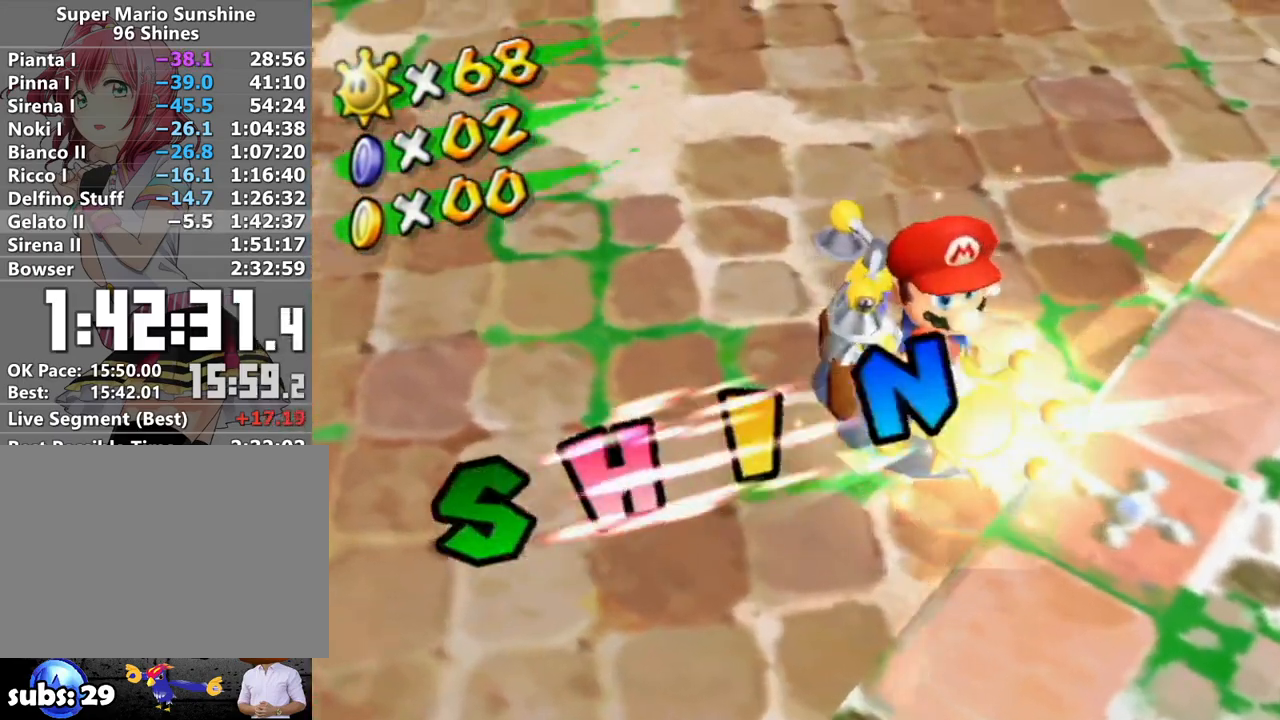
{"buttons": [], "left_stick": "center", "right_stick": "center", "events": []}
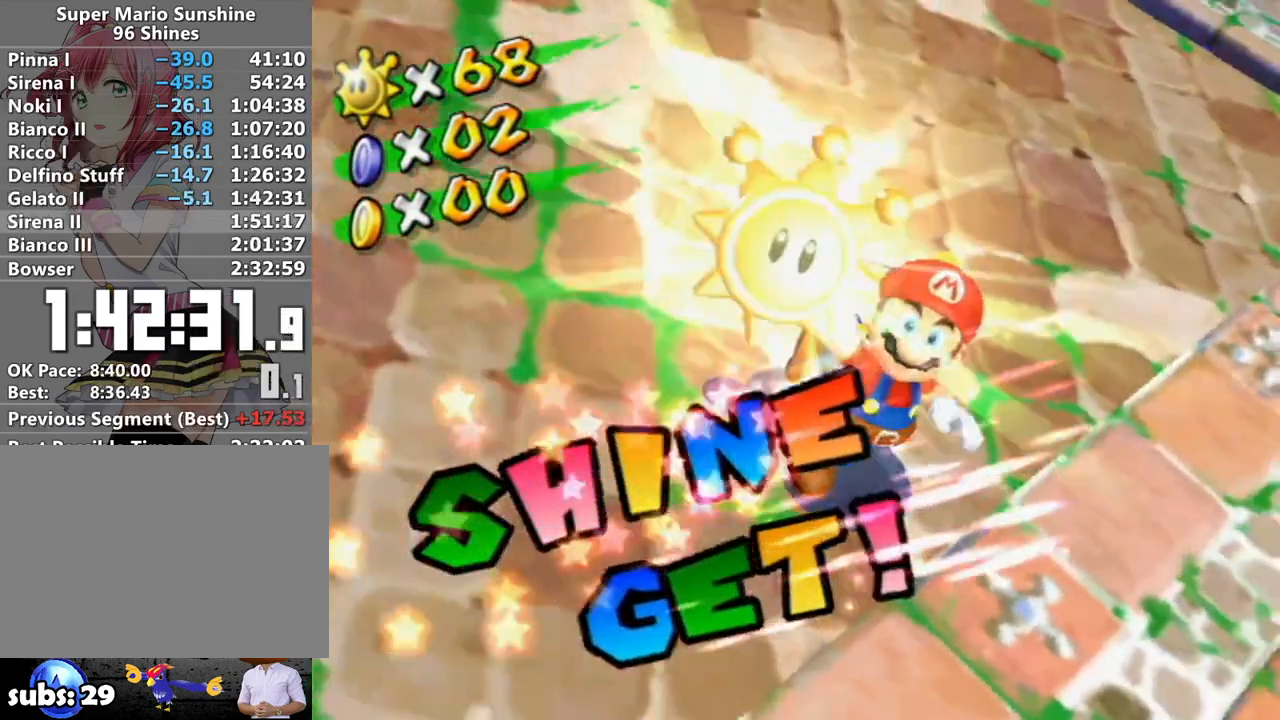
{"buttons": [], "left_stick": "center", "right_stick": "center", "events": []}
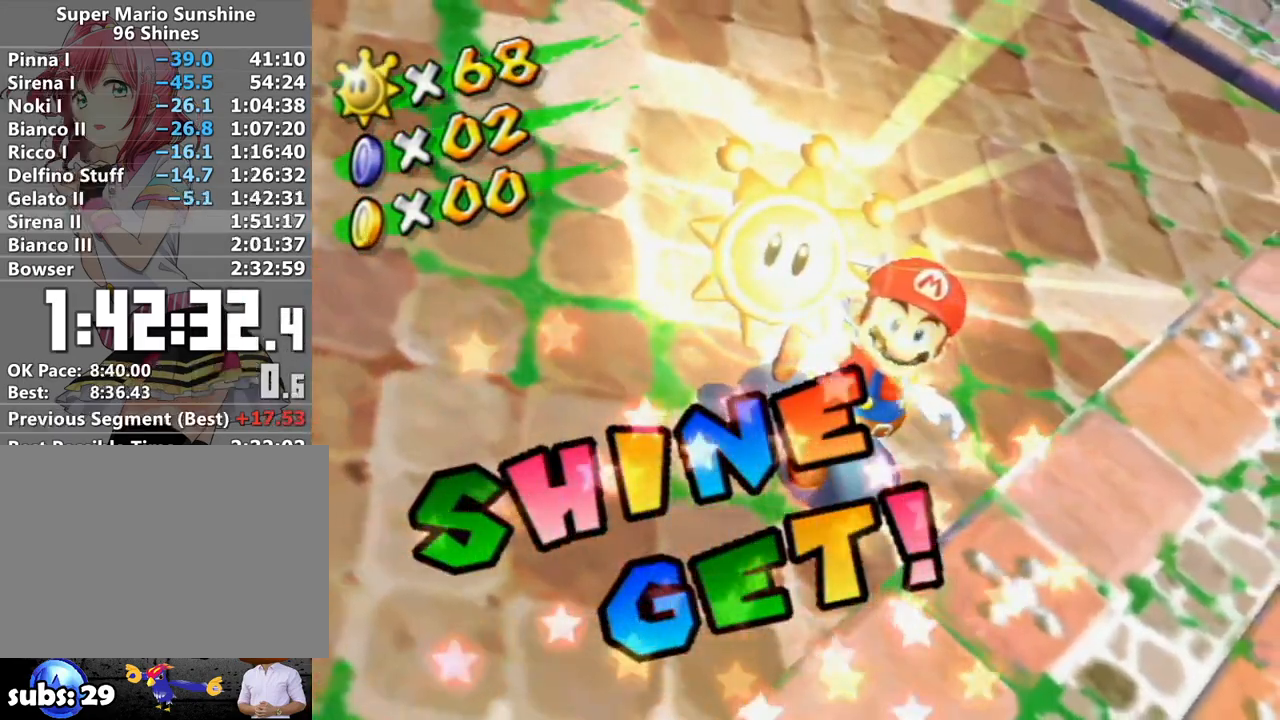
{"buttons": [], "left_stick": "center", "right_stick": "center", "events": []}
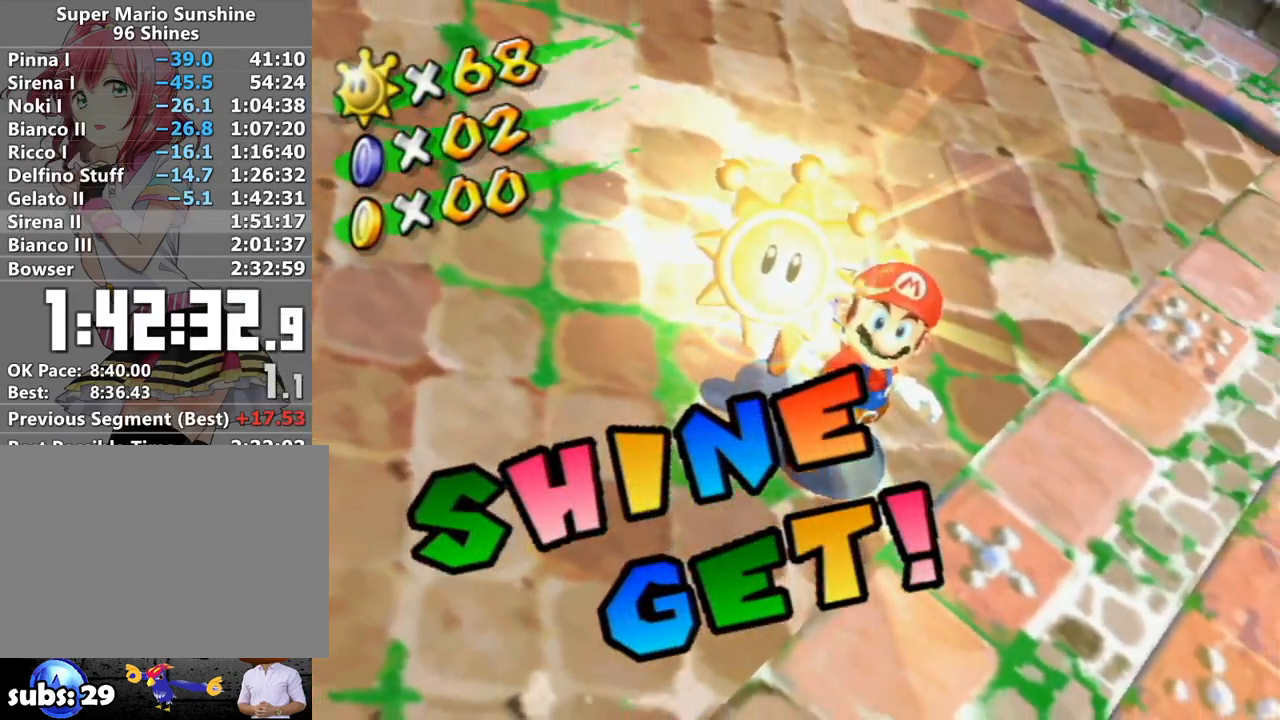
{"buttons": [], "left_stick": "center", "right_stick": "center", "events": [[417, "A", "down"], [483, "A", "up"]]}
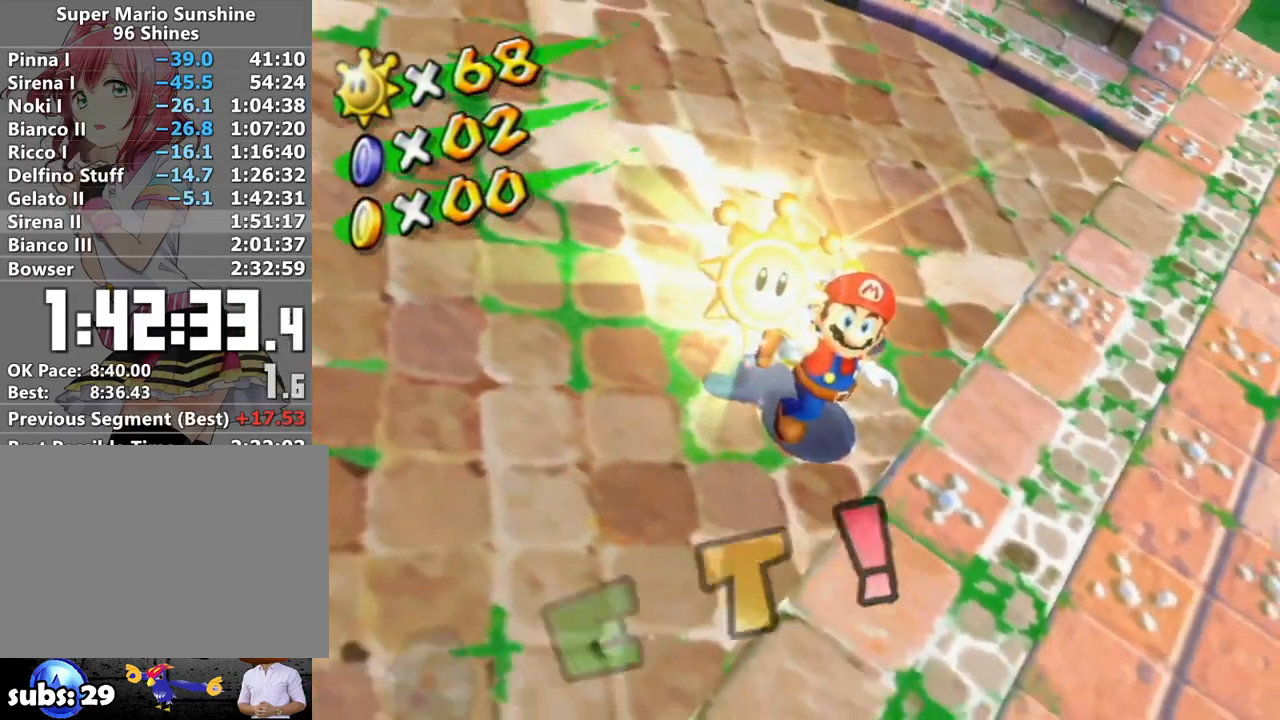
{"buttons": [], "left_stick": "center", "right_stick": "center", "events": [[83, "A", "down"], [150, "A", "up"], [233, "A", "down"], [300, "A", "up"], [383, "A", "down"], [467, "A", "up"]]}
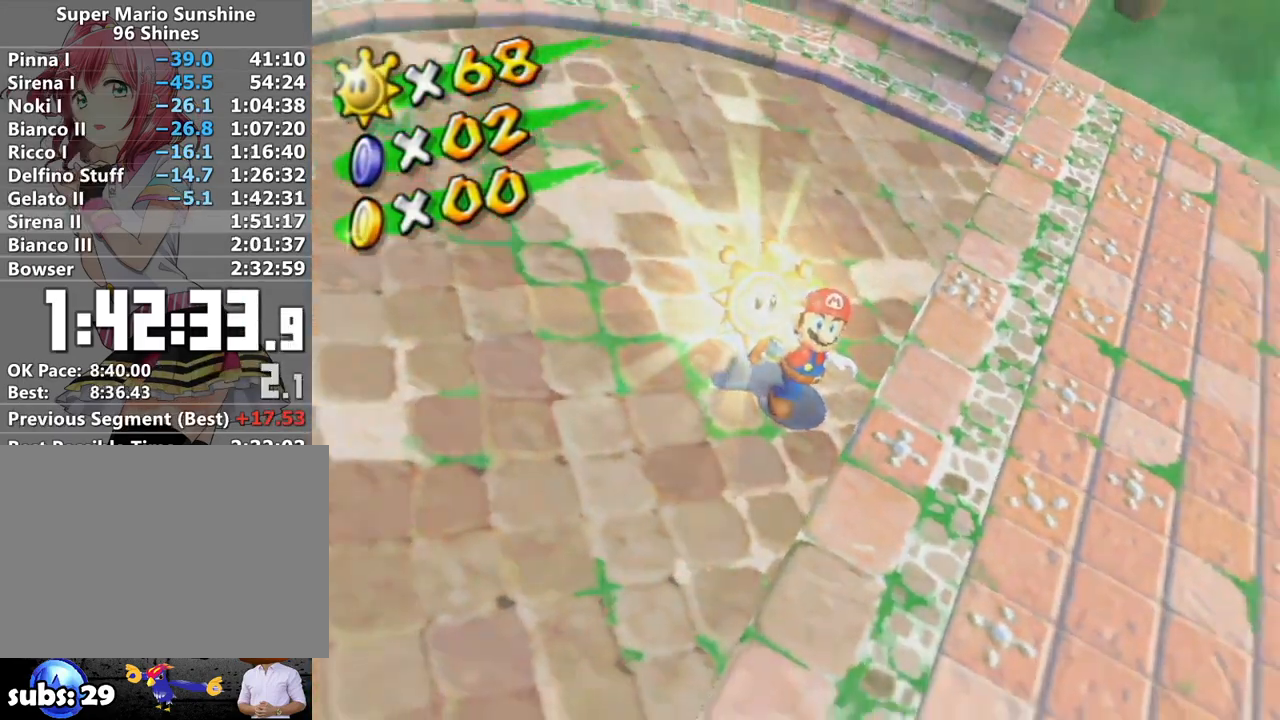
{"buttons": ["A"], "left_stick": "center", "right_stick": "center", "events": [[17, "A", "down"], [117, "A", "up"], [200, "A", "down"], [233, "A", "up"], [333, "A", "down"], [400, "A", "up"], [483, "A", "down"]]}
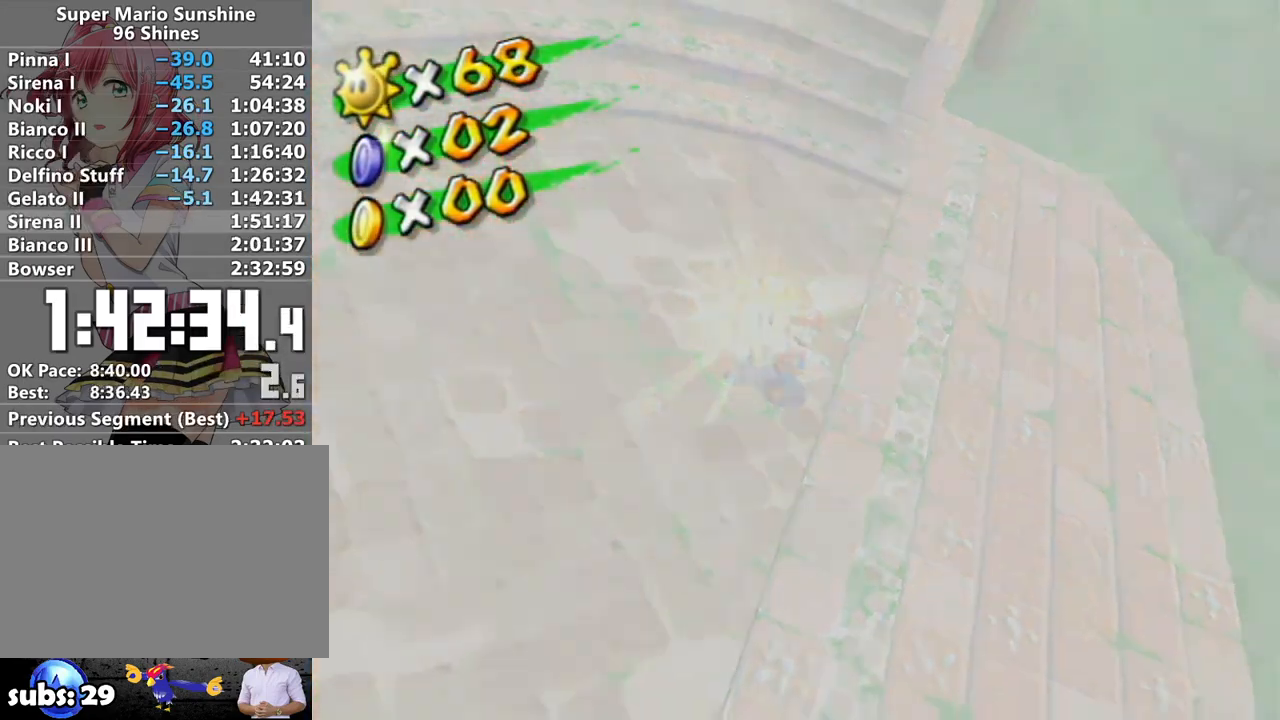
{"buttons": [], "left_stick": "center", "right_stick": "center", "events": [[50, "A", "up"], [117, "A", "down"], [183, "A", "up"], [267, "A", "down"], [333, "A", "up"], [417, "A", "down"], [450, "A", "up"]]}
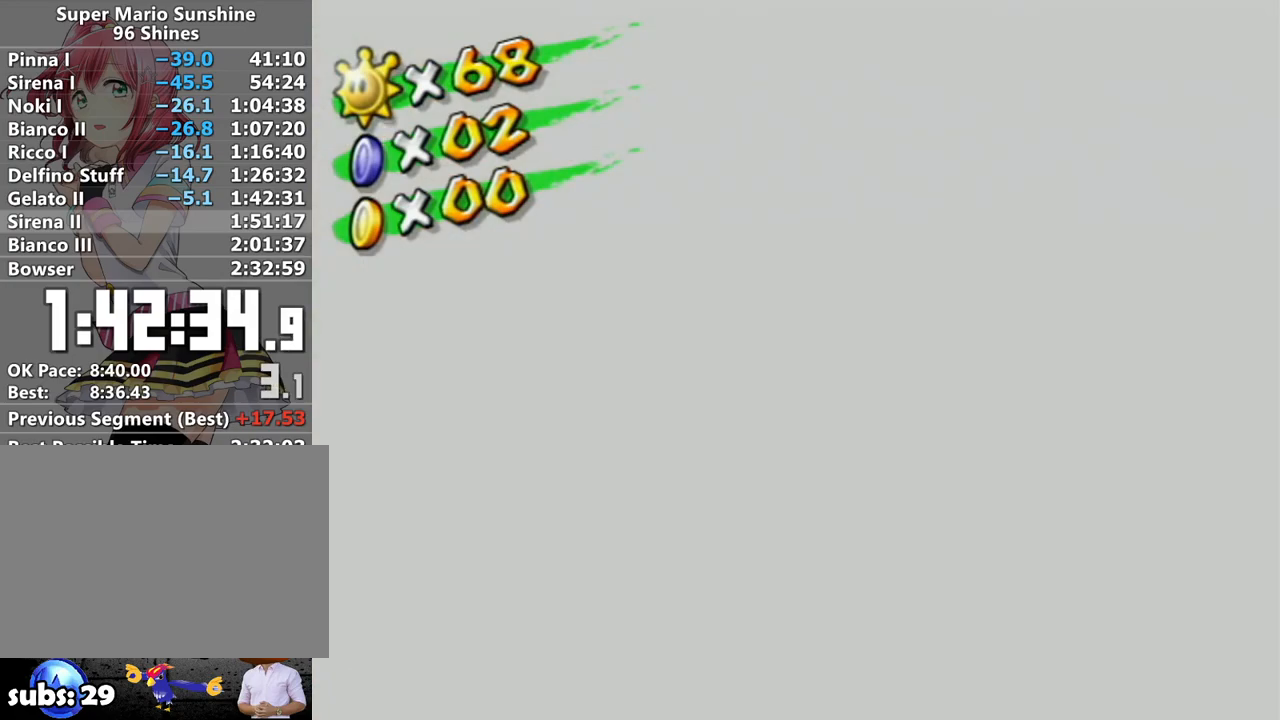
{"buttons": [], "left_stick": "center", "right_stick": "center", "events": [[50, "A", "down"], [83, "A", "up"], [167, "A", "down"], [250, "A", "up"], [300, "A", "down"], [367, "A", "up"], [417, "A", "down"], [483, "A", "up"]]}
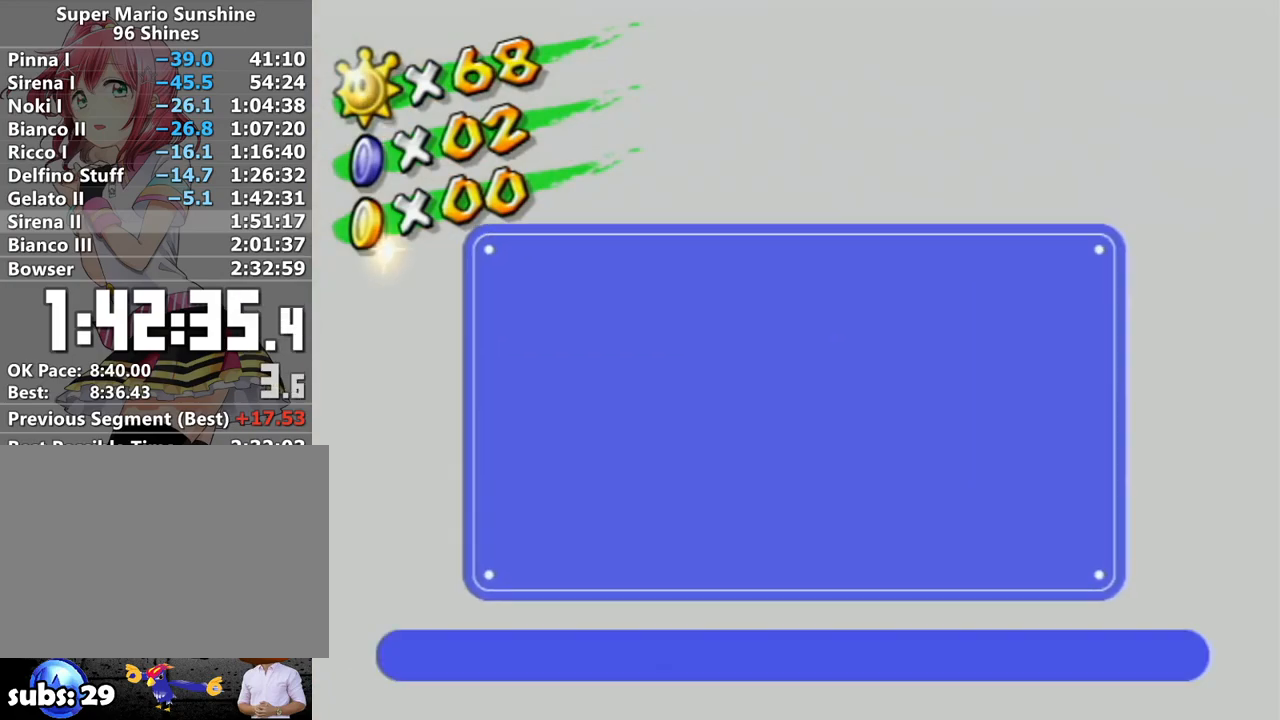
{"buttons": [], "left_stick": "center", "right_stick": "center", "events": [[50, "A", "down"], [117, "A", "up"], [183, "A", "down"], [200, "A", "up"]]}
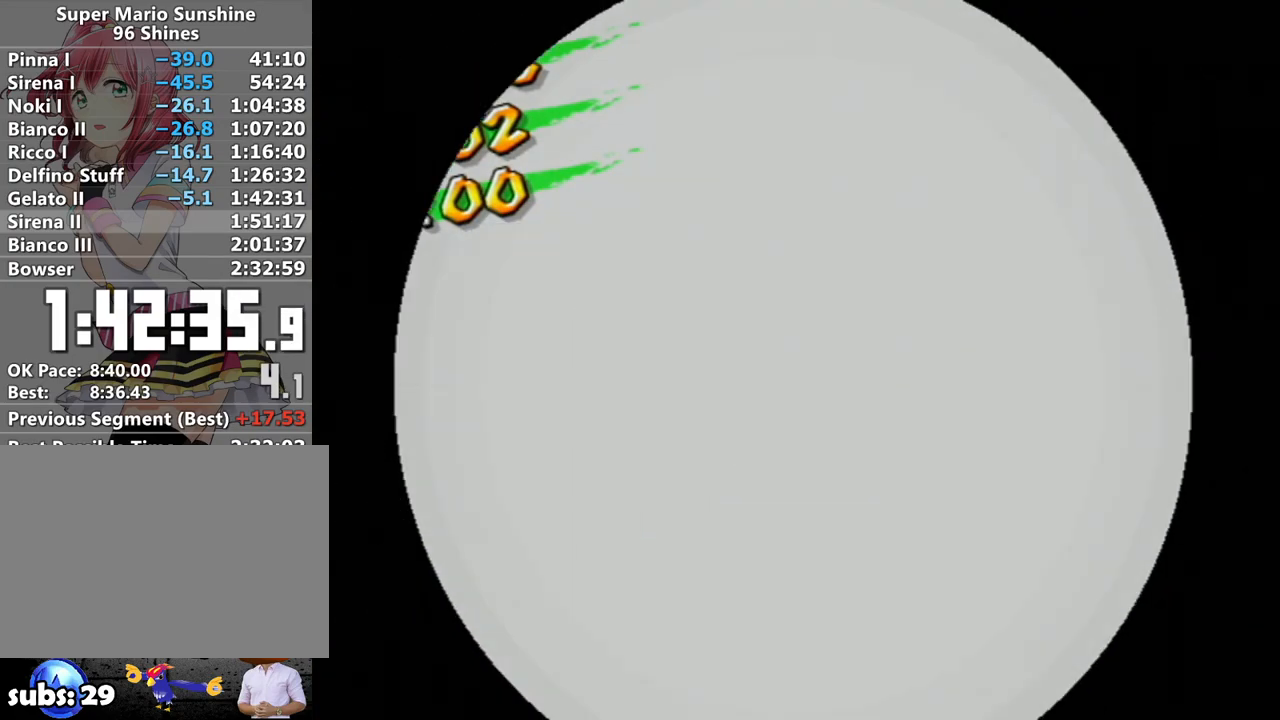
{"buttons": [], "left_stick": "center", "right_stick": "center", "events": [[83, "A", "down"], [167, "A", "up"], [267, "A", "down"], [333, "A", "up"], [433, "A", "down"], [483, "A", "up"]]}
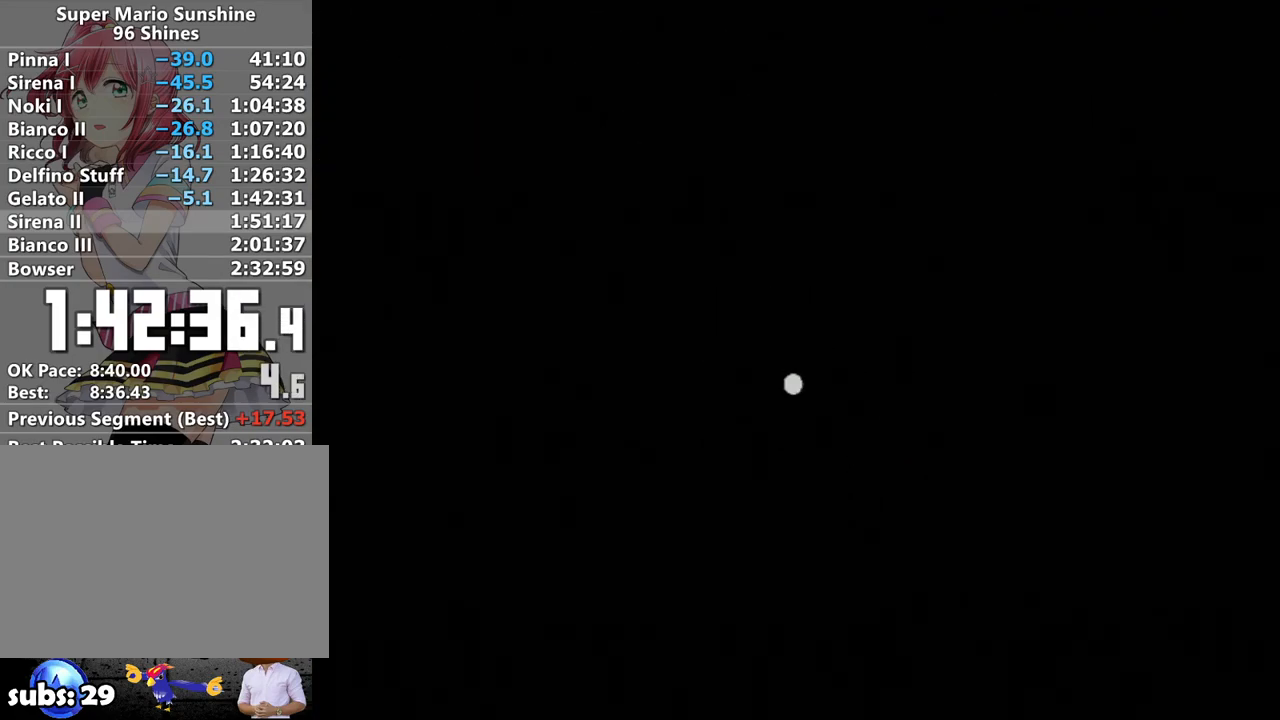
{"buttons": [], "left_stick": "center", "right_stick": "center", "events": [[83, "A", "down"], [167, "A", "up"], [233, "A", "down"], [300, "A", "up"], [400, "A", "down"], [483, "A", "up"]]}
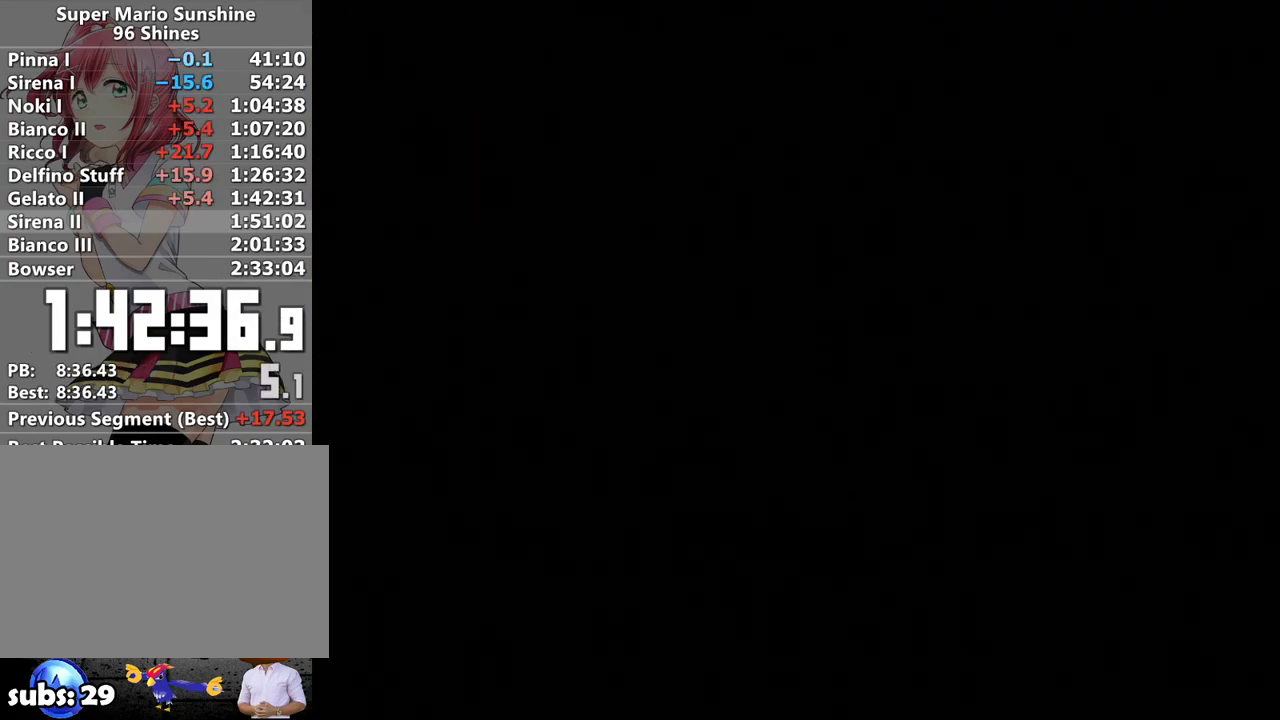
{"buttons": [], "left_stick": "center", "right_stick": "center", "events": [[50, "A", "down"], [150, "A", "up"], [217, "A", "down"], [300, "A", "up"], [367, "A", "down"], [467, "A", "up"]]}
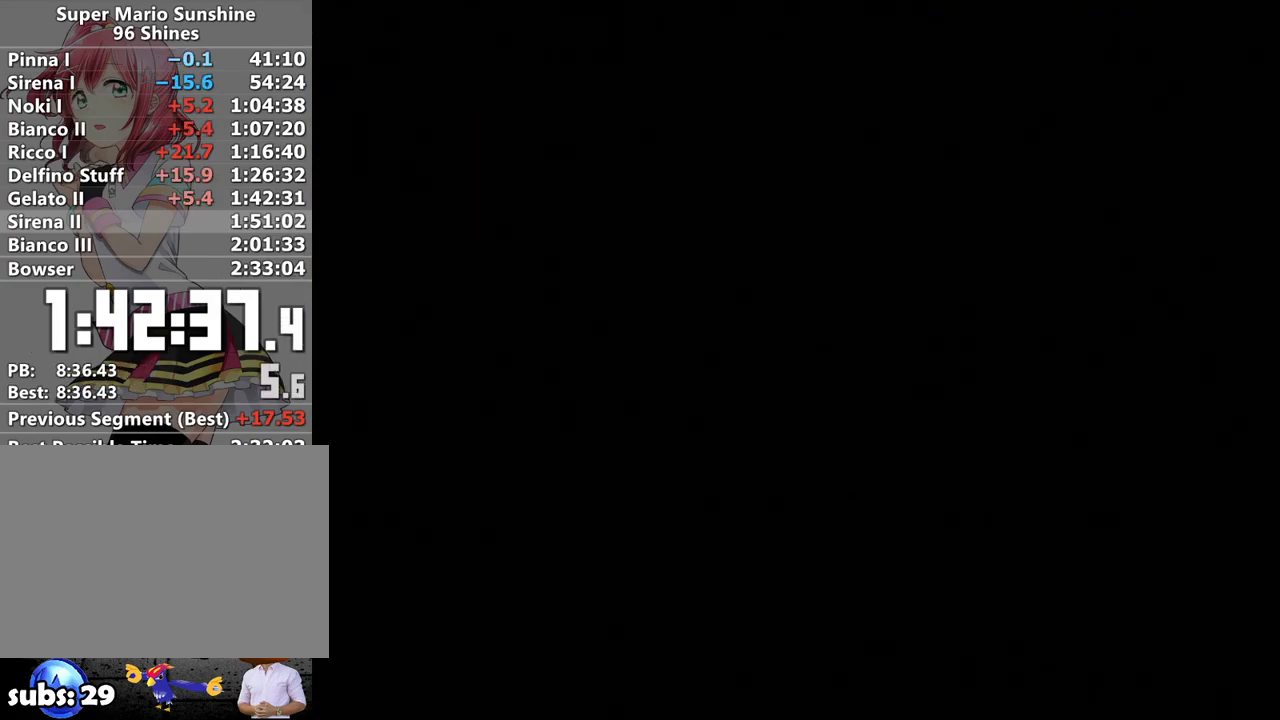
{"buttons": [], "left_stick": "center", "right_stick": "center", "events": [[50, "A", "down"], [117, "A", "up"], [217, "A", "down"], [267, "A", "up"], [367, "A", "down"], [450, "A", "up"]]}
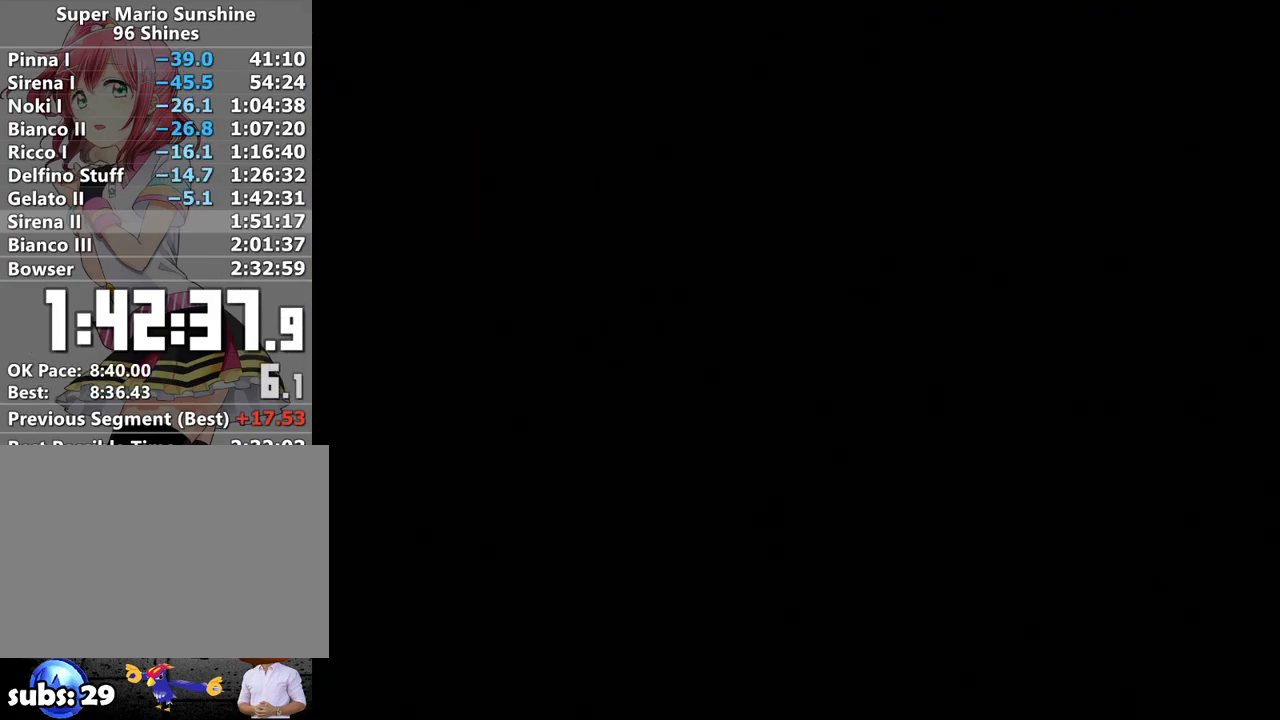
{"buttons": [], "left_stick": "center", "right_stick": "center", "events": [[17, "A", "down"], [83, "A", "up"], [167, "A", "down"], [267, "A", "up"], [367, "A", "down"], [433, "A", "up"]]}
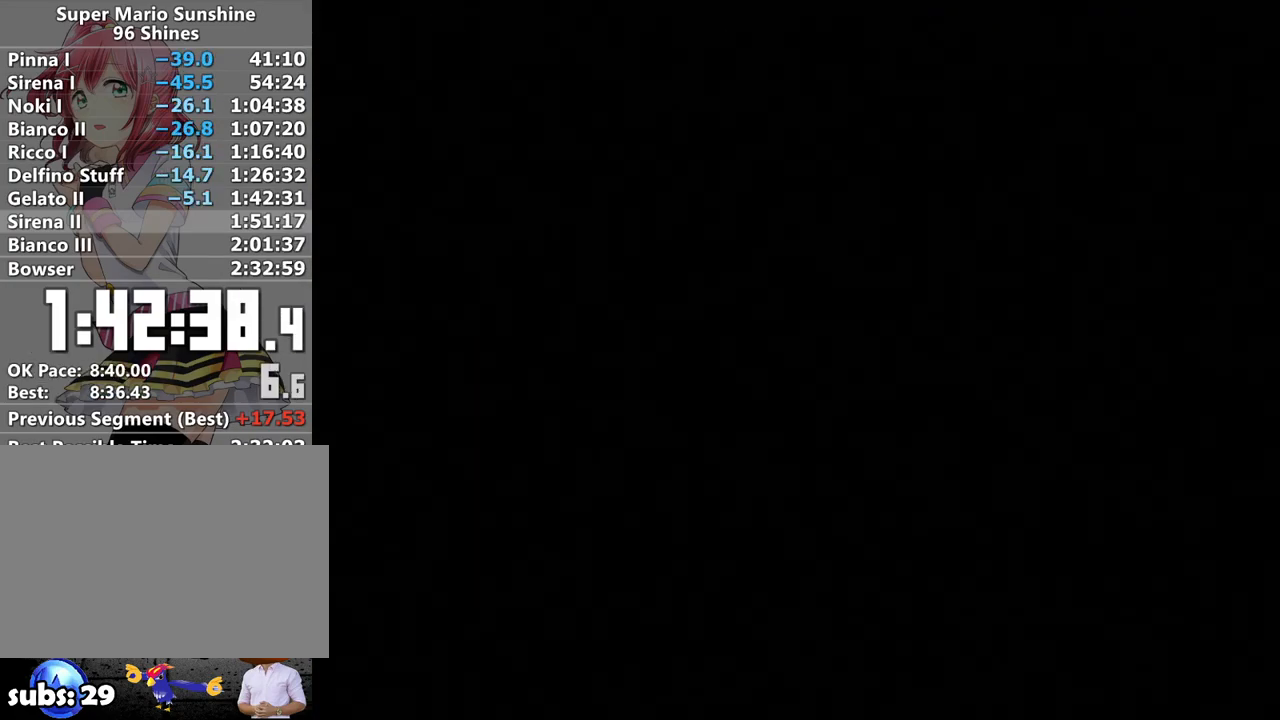
{"buttons": ["A"], "left_stick": "center", "right_stick": "center", "events": [[17, "A", "down"], [83, "A", "up"], [183, "A", "down"], [233, "A", "up"], [333, "A", "down"], [367, "B", "down"], [383, "A", "up"], [417, "B", "up"], [483, "A", "down"]]}
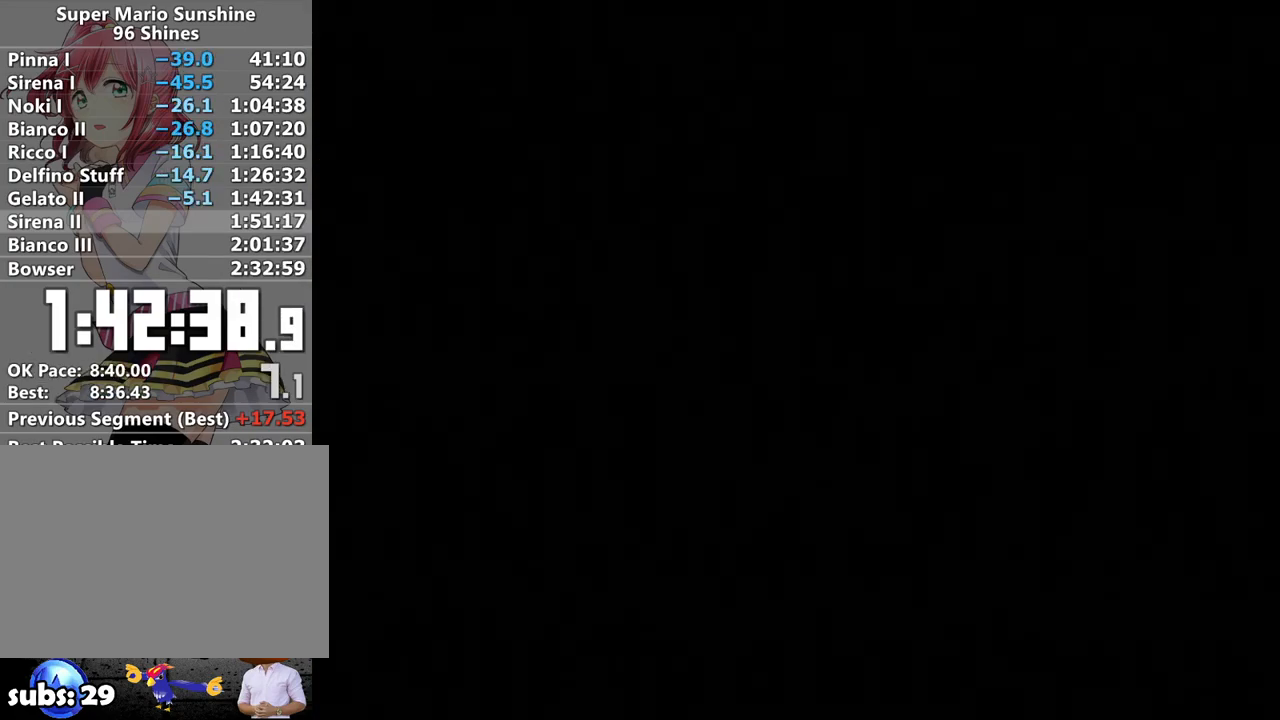
{"buttons": [], "left_stick": "center", "right_stick": "center", "events": [[50, "A", "up"], [50, "B", "down"], [117, "B", "up"], [183, "A", "down"], [200, "A", "up"], [200, "B", "down"], [267, "B", "up"]]}
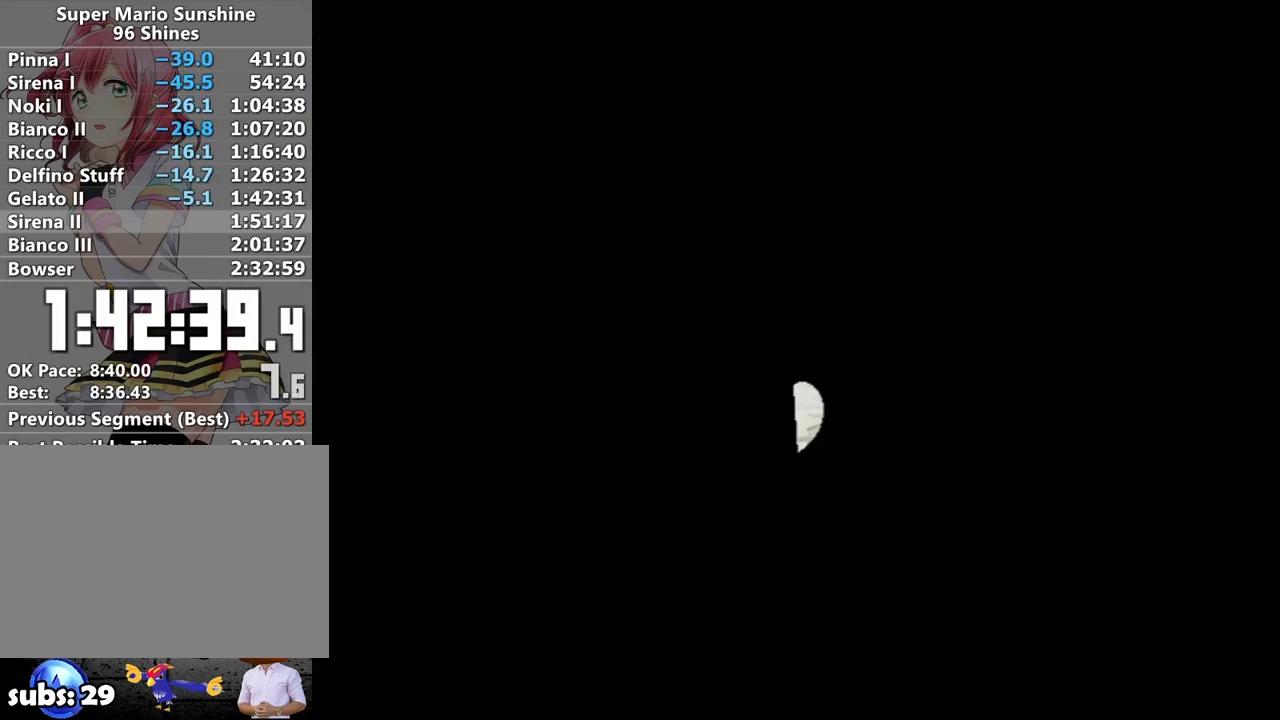
{"buttons": ["A"], "left_stick": "center", "right_stick": "center", "events": [[333, "A", "down"], [417, "A", "up"], [500, "A", "down"]]}
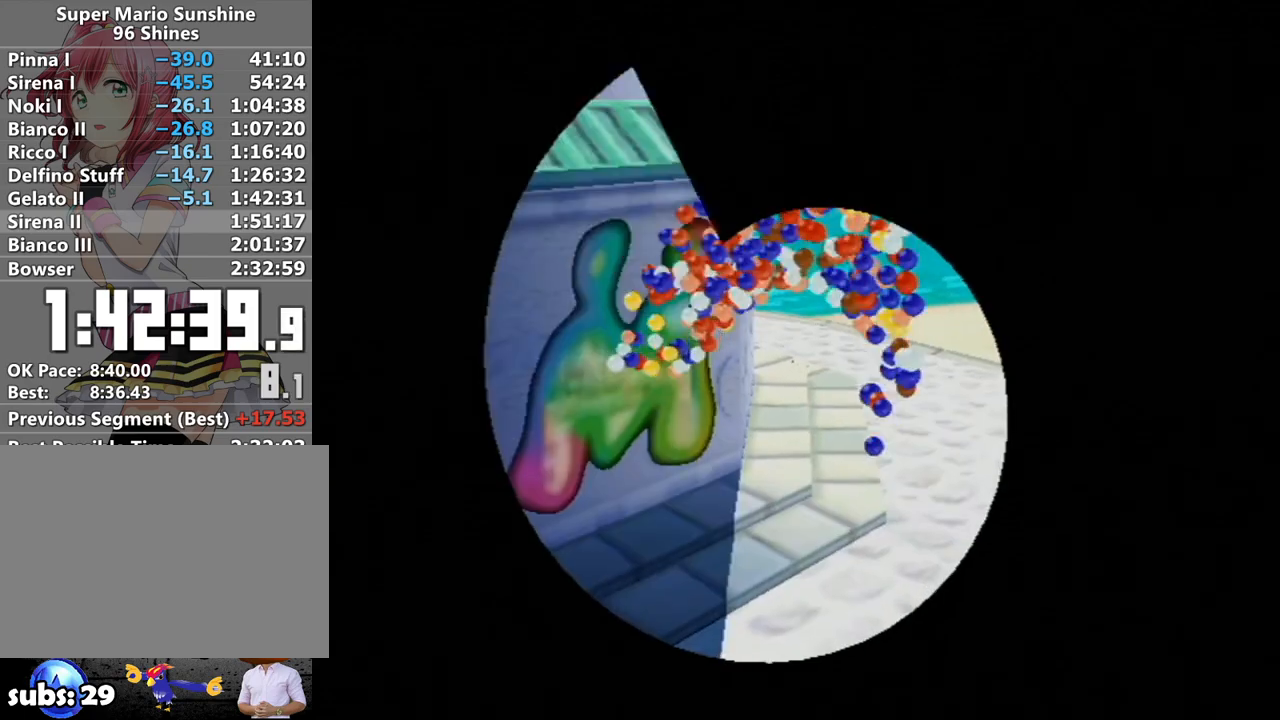
{"buttons": ["A"], "left_stick": "center", "right_stick": "center", "events": [[83, "A", "up"], [167, "A", "down"], [233, "A", "up"], [333, "A", "down"], [400, "A", "up"], [483, "A", "down"]]}
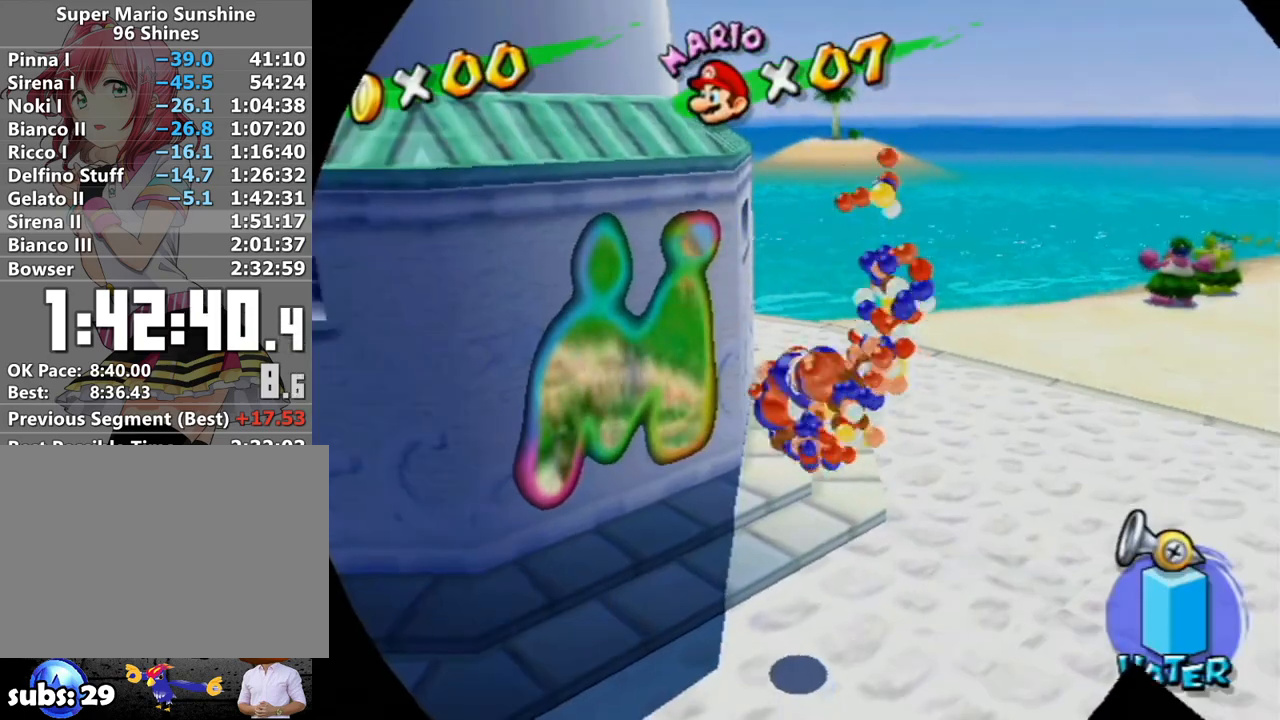
{"buttons": ["A"], "left_stick": "center", "right_stick": "center", "events": [[83, "A", "up"], [167, "A", "down"], [233, "A", "up"], [333, "A", "down"], [400, "A", "up"], [450, "A", "down"]]}
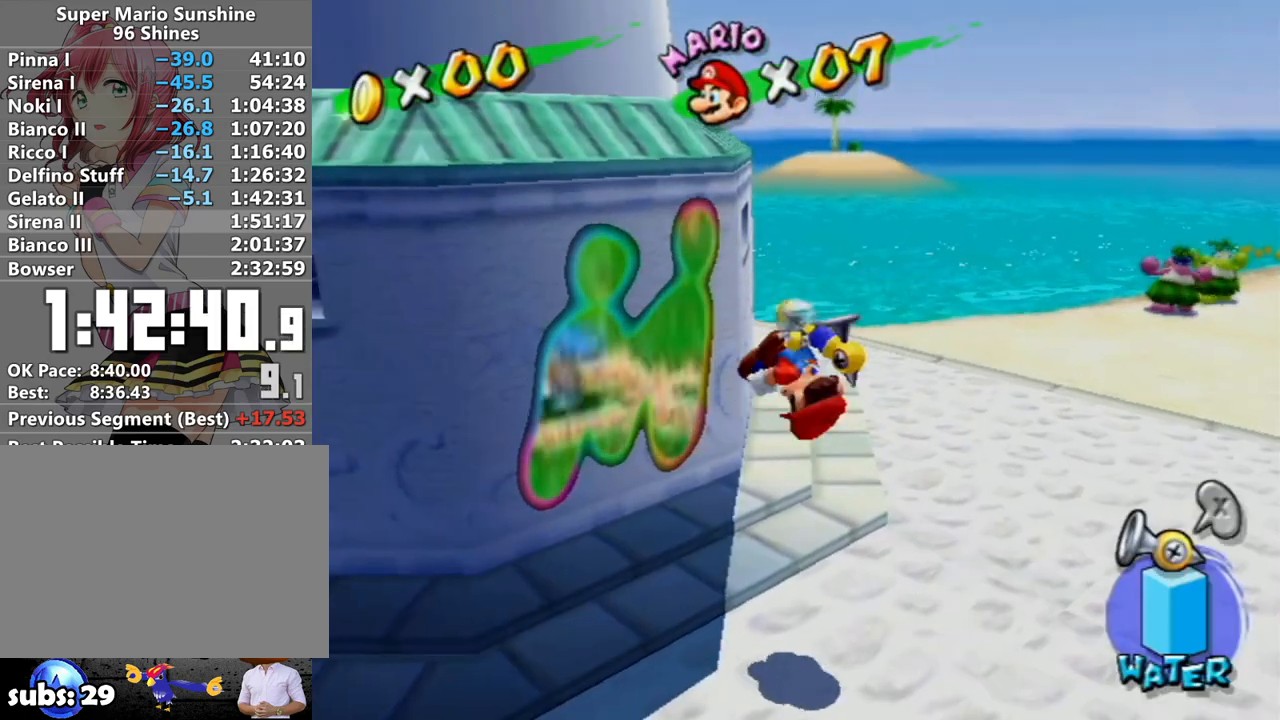
{"buttons": [], "left_stick": "center", "right_stick": "center", "events": [[50, "A", "up"], [333, "A", "down"], [383, "A", "up"]]}
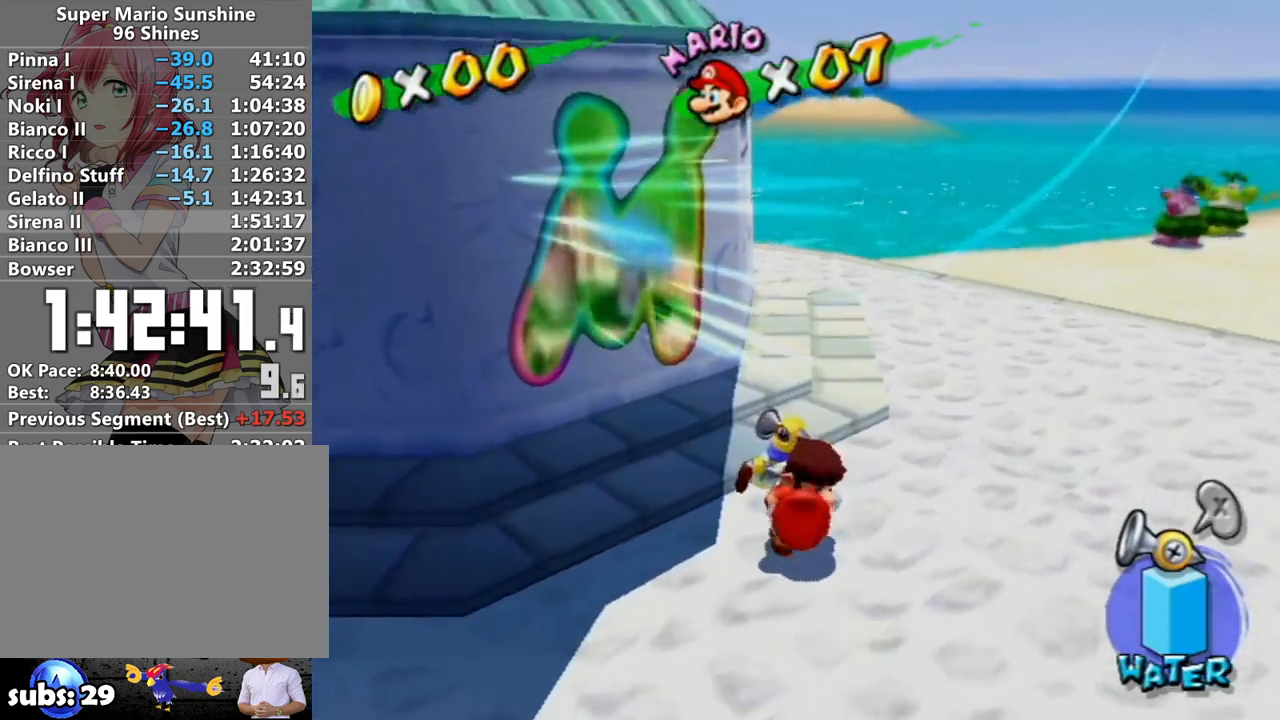
{"buttons": [], "left_stick": "center", "right_stick": "center", "events": [[17, "A", "down"], [83, "A", "up"], [150, "B", "down"], [183, "A", "down"], [200, "A", "up"], [200, "B", "up"], [300, "A", "down"], [300, "B", "down"], [367, "A", "up"], [400, "B", "up"]]}
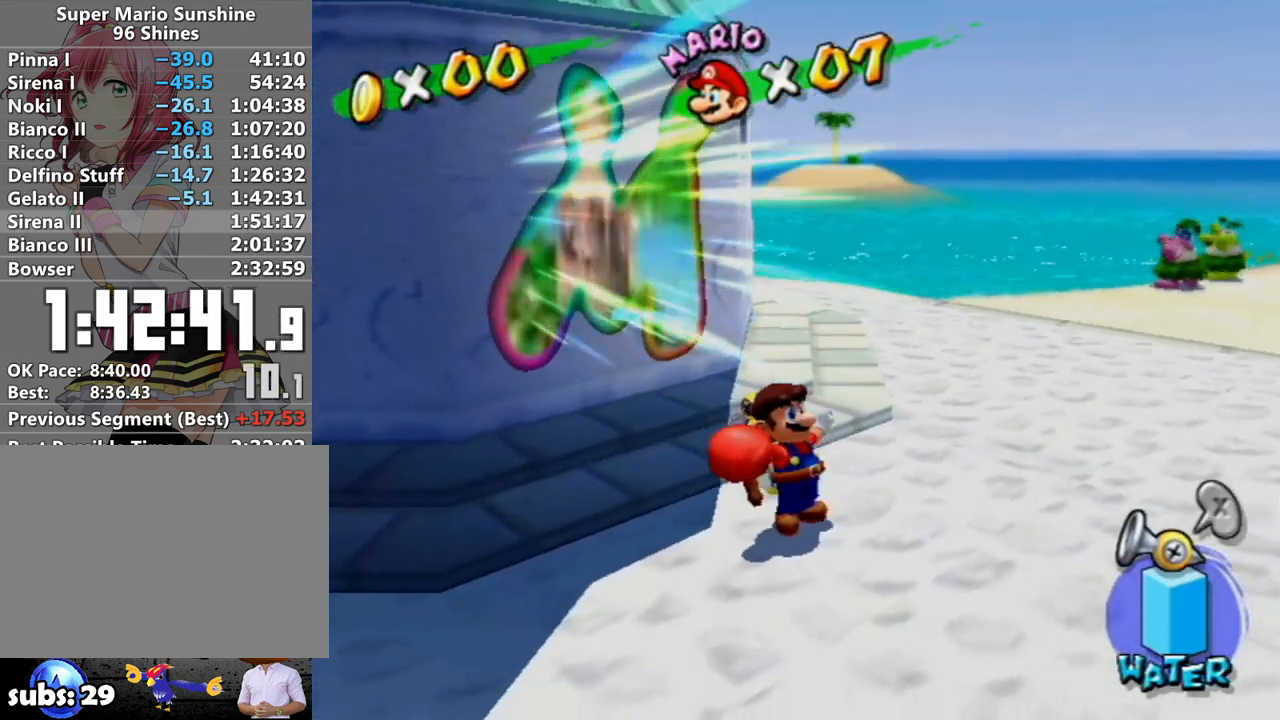
{"buttons": ["A"], "left_stick": "center", "right_stick": "center", "events": [[167, "A", "down"], [200, "A", "up"], [300, "A", "down"], [367, "A", "up"], [433, "A", "down"]]}
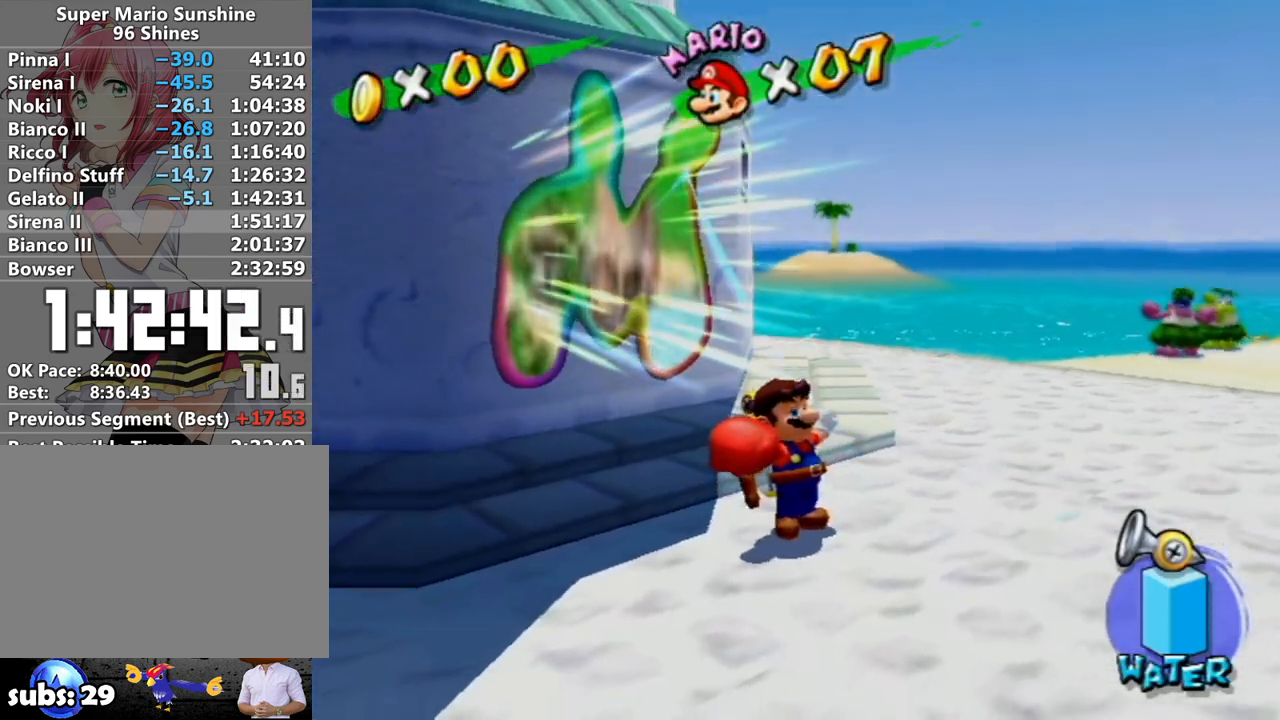
{"buttons": [], "left_stick": "center", "right_stick": "center", "events": [[17, "A", "up"], [83, "A", "down"], [133, "A", "up"], [267, "A", "down"], [333, "A", "up"], [383, "A", "down"], [483, "A", "up"]]}
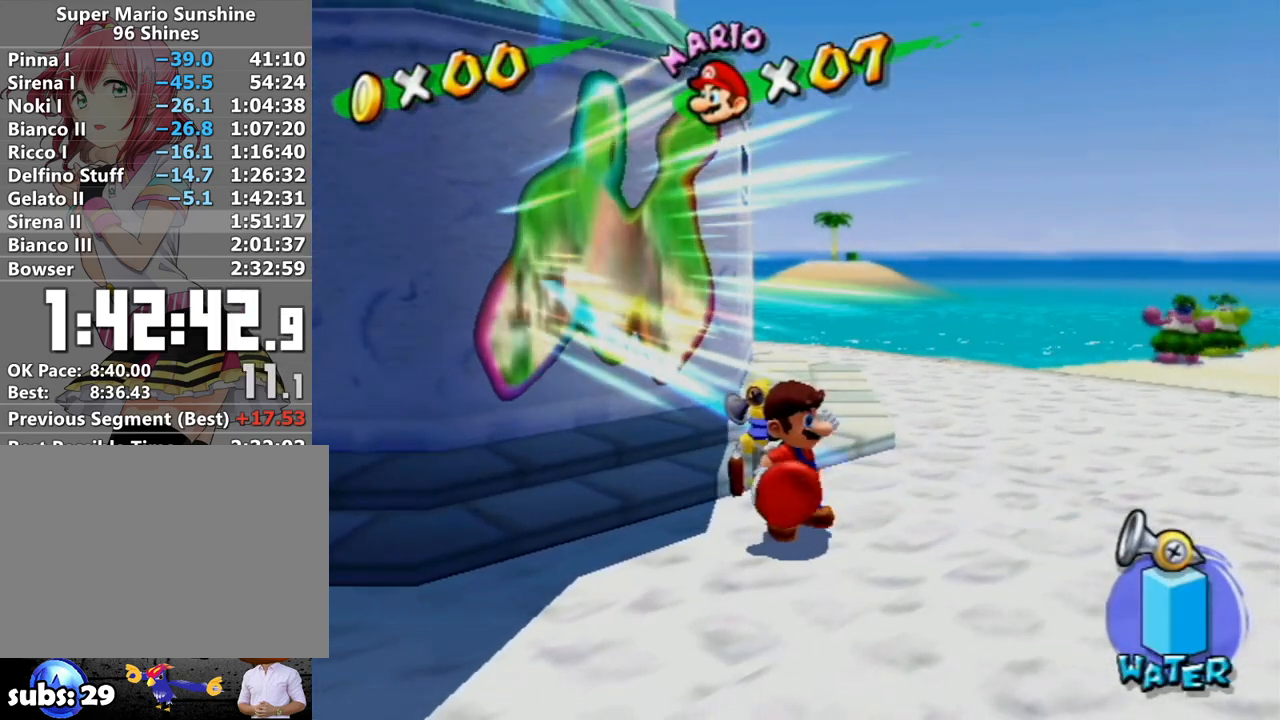
{"buttons": ["A"], "left_stick": "center", "right_stick": "center", "events": [[50, "A", "down"], [117, "A", "up"], [217, "A", "down"], [267, "A", "up"], [333, "A", "down"], [400, "A", "up"], [500, "A", "down"]]}
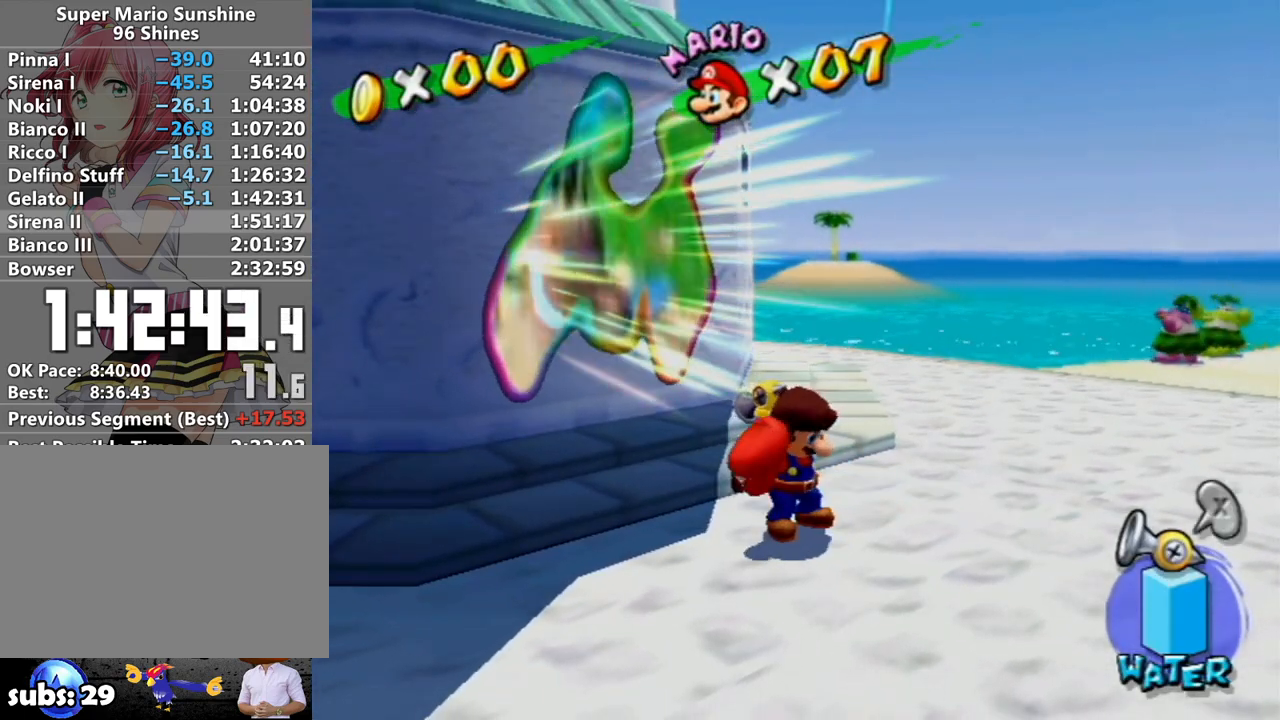
{"buttons": [], "left_stick": "down-left", "right_stick": "center", "events": [[50, "A", "up"], [150, "A", "down"], [183, "A", "up"], [267, "A", "down"], [333, "left_stick", "down-left"], [367, "A", "up"]]}
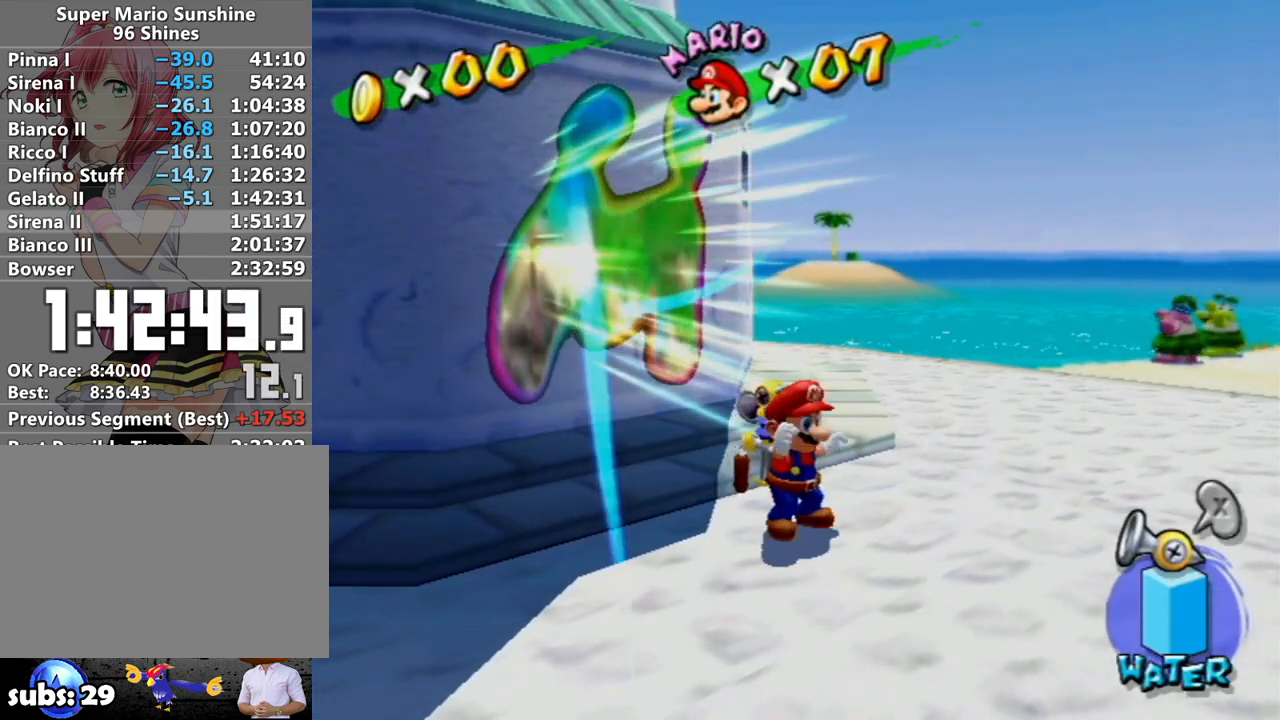
{"buttons": [], "left_stick": "down-left", "right_stick": "right", "events": [[50, "right_stick", "right"], [367, "right_stick", "center"], [433, "right_stick", "right"]]}
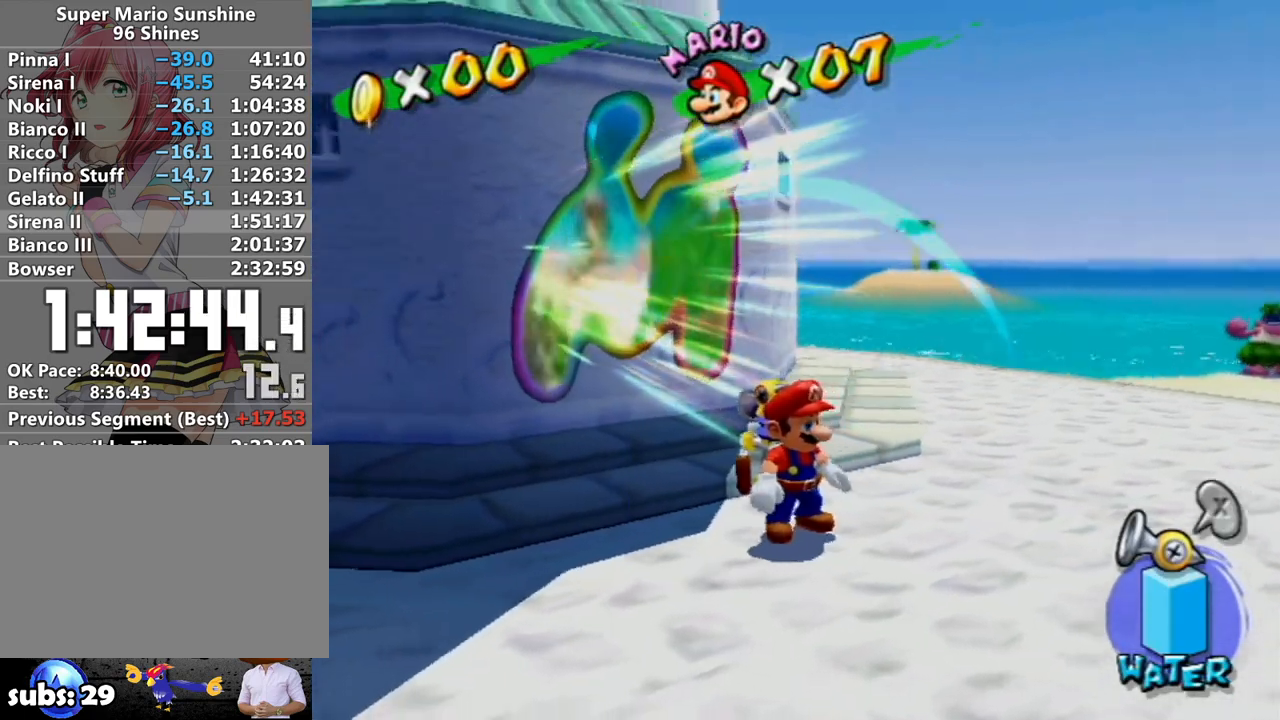
{"buttons": [], "left_stick": "left", "right_stick": "center", "events": [[133, "right_stick", "center"], [300, "right_stick", "down-right"], [450, "left_stick", "left"], [450, "right_stick", "center"]]}